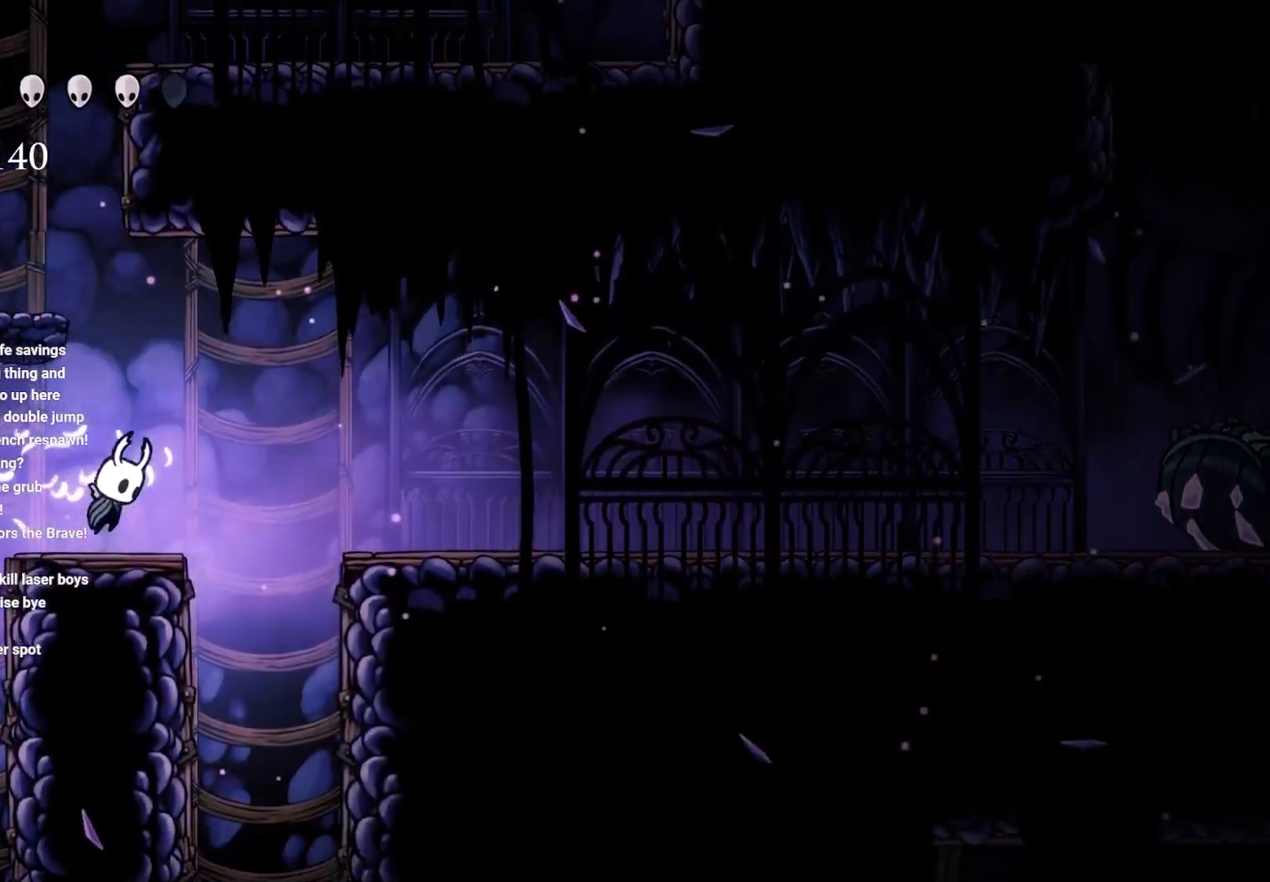
Gameplay with a controller (Xbox layout); each line is a JSON object with the inputs held at the frame after it. "events" lists button and stick changes between this image and that frame as [ms after this image, input, new state], when the widget could be followed in between.
{"buttons": ["A"], "left_stick": "center", "right_stick": "center", "events": [[200, "A", "up"], [250, "A", "down"], [300, "left_stick", "left"], [433, "left_stick", "center"]]}
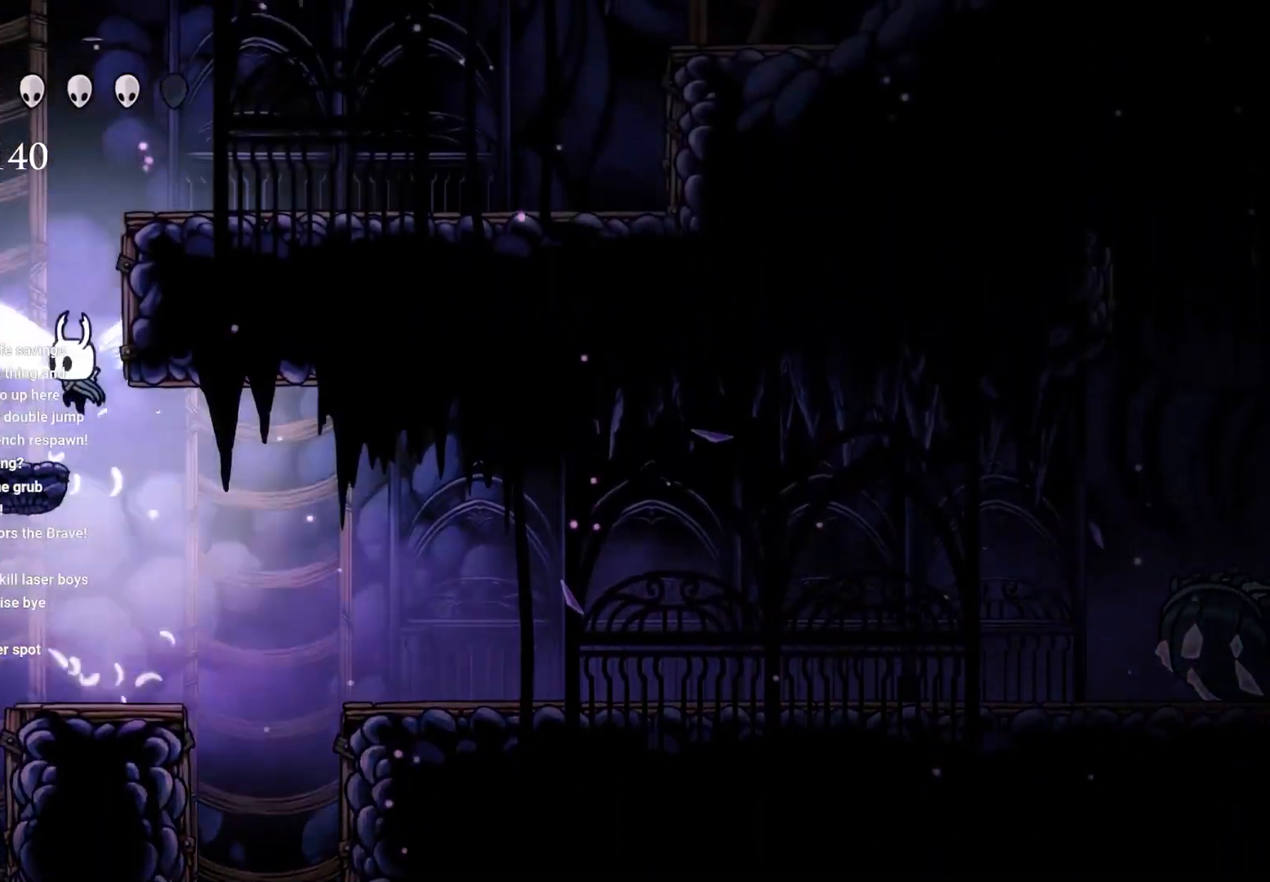
{"buttons": ["A"], "left_stick": "left", "right_stick": "center", "events": [[33, "A", "up"], [67, "left_stick", "left"], [233, "left_stick", "center"], [350, "A", "down"], [450, "left_stick", "left"]]}
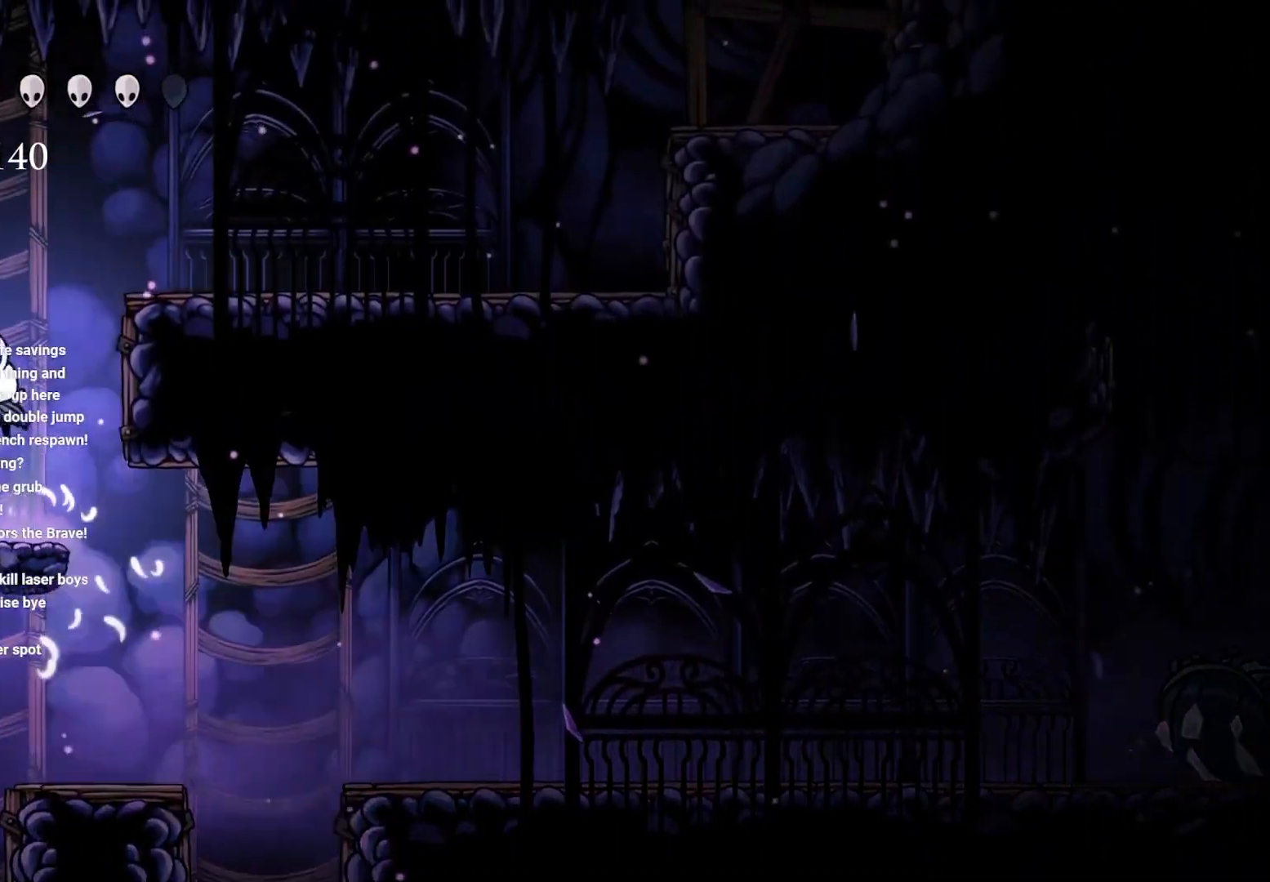
{"buttons": ["A", "R2"], "left_stick": "left", "right_stick": "center", "events": [[250, "R2", "down"]]}
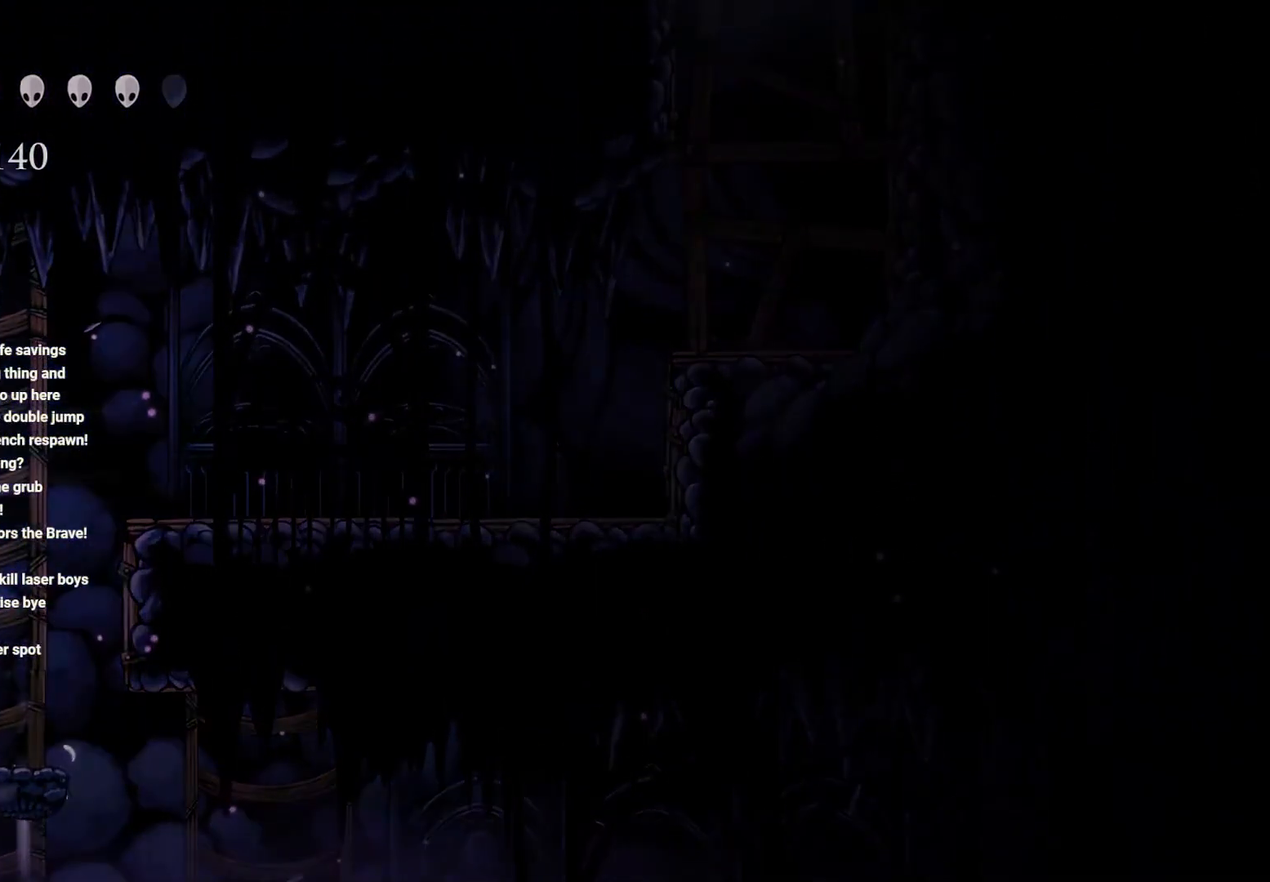
{"buttons": [], "left_stick": "center", "right_stick": "center", "events": [[100, "R2", "up"], [133, "A", "up"], [333, "left_stick", "center"]]}
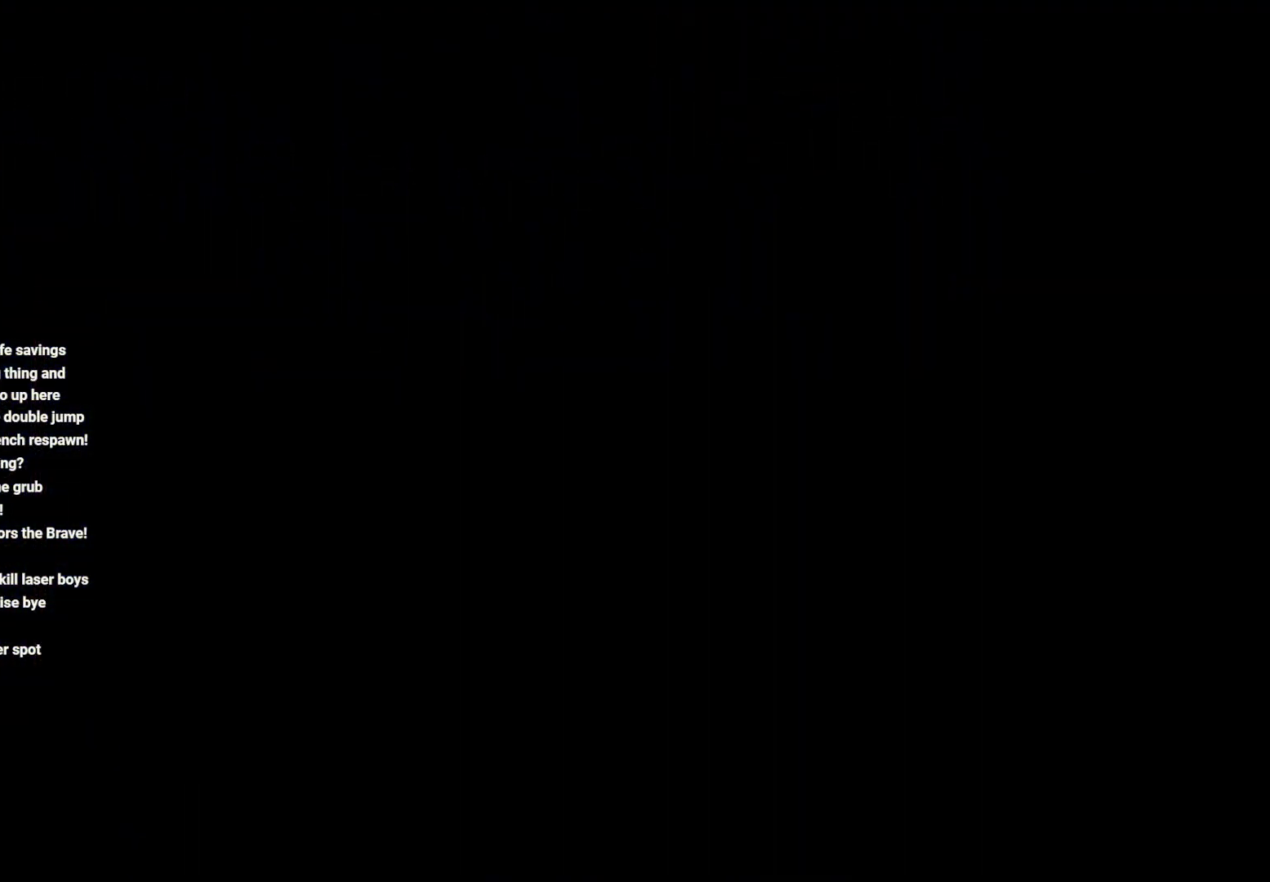
{"buttons": [], "left_stick": "left", "right_stick": "center", "events": [[450, "left_stick", "left"]]}
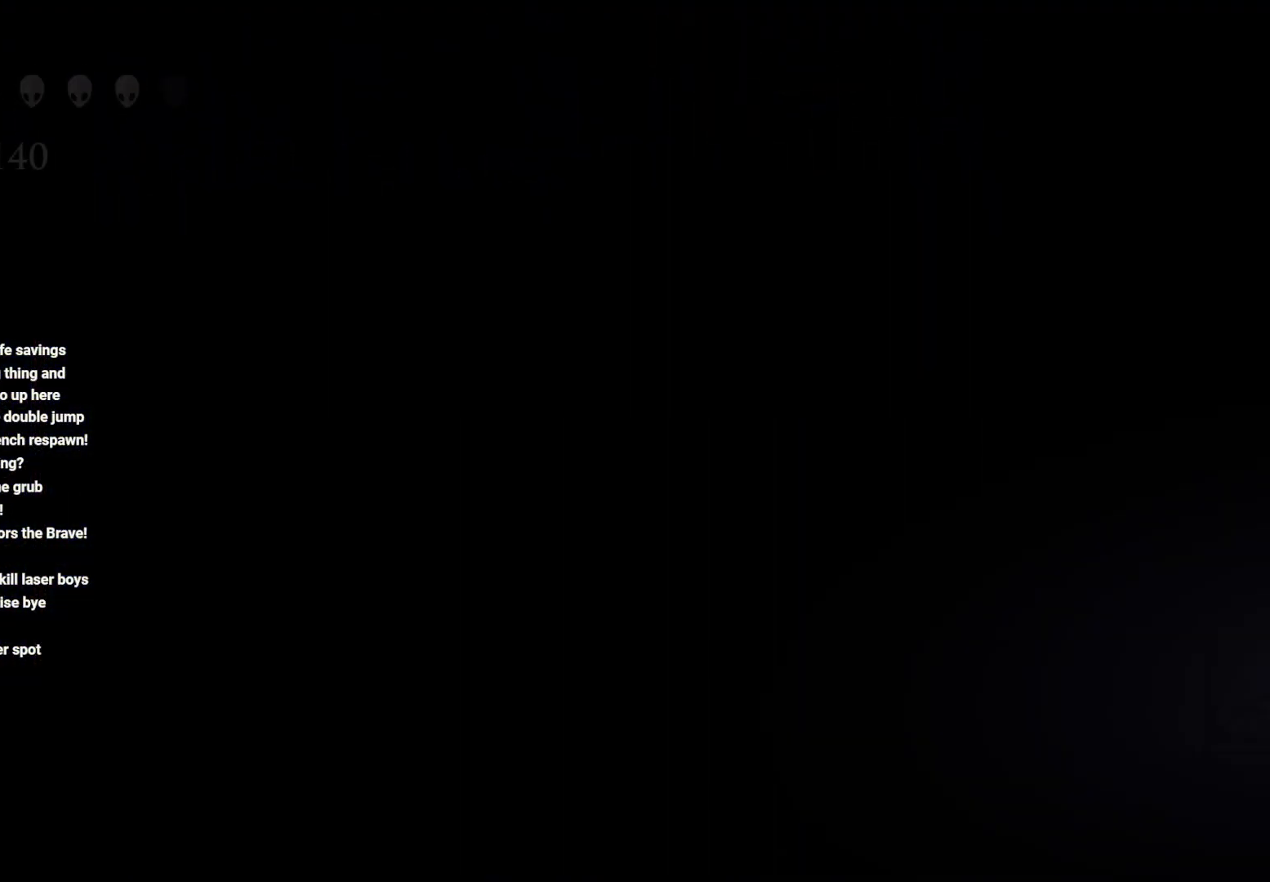
{"buttons": [], "left_stick": "center", "right_stick": "center", "events": [[483, "left_stick", "center"]]}
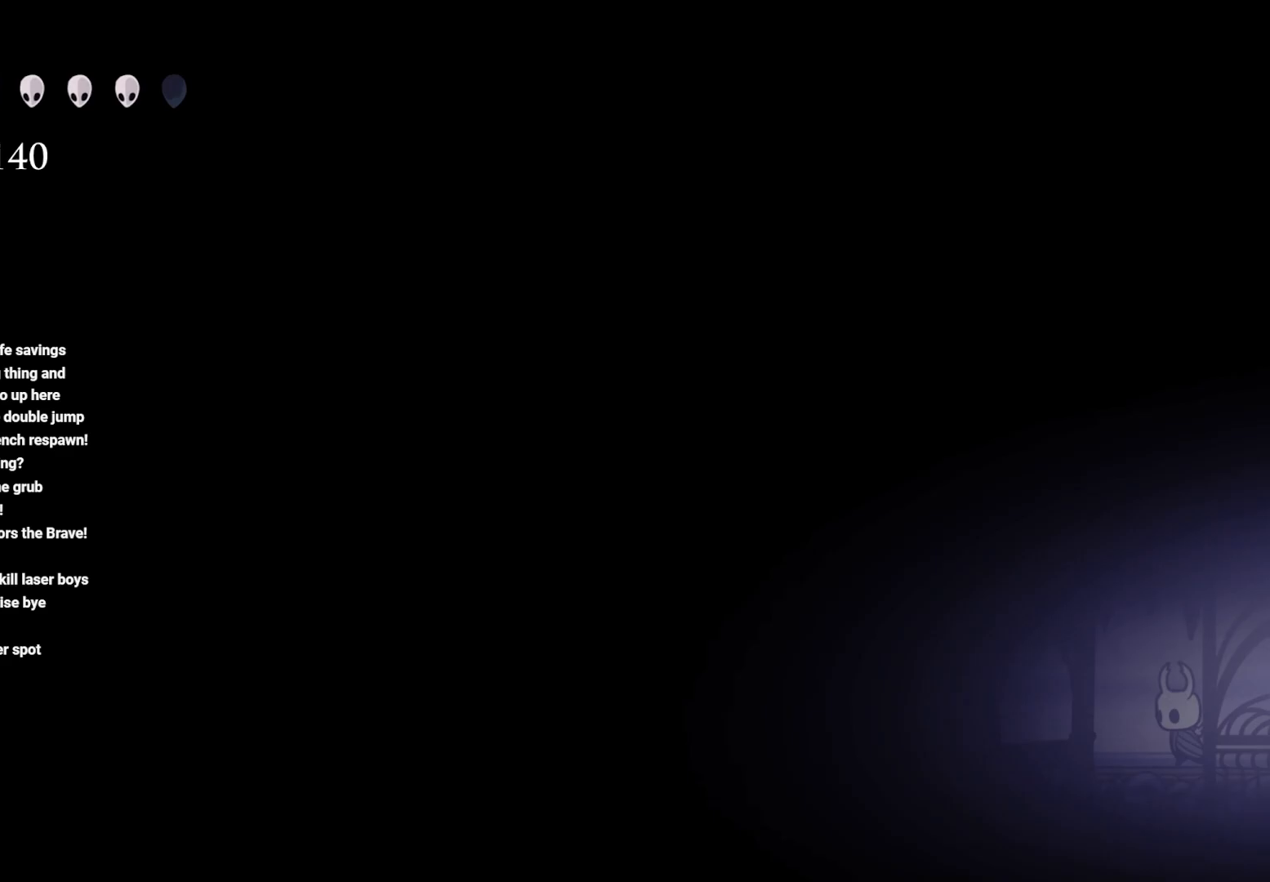
{"buttons": ["R2"], "left_stick": "right", "right_stick": "center", "events": [[250, "left_stick", "right"], [450, "R2", "down"]]}
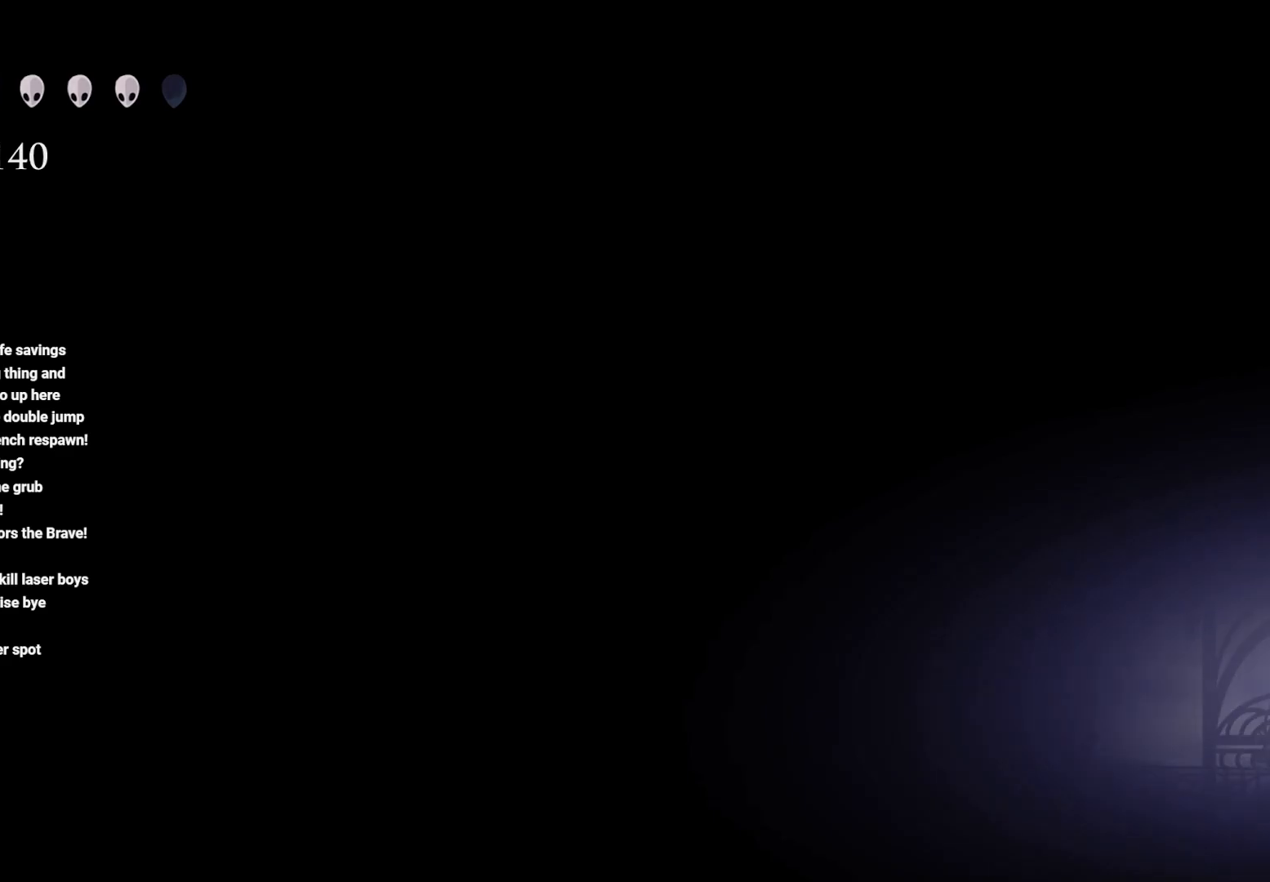
{"buttons": [], "left_stick": "center", "right_stick": "center", "events": [[100, "R2", "up"], [183, "left_stick", "center"]]}
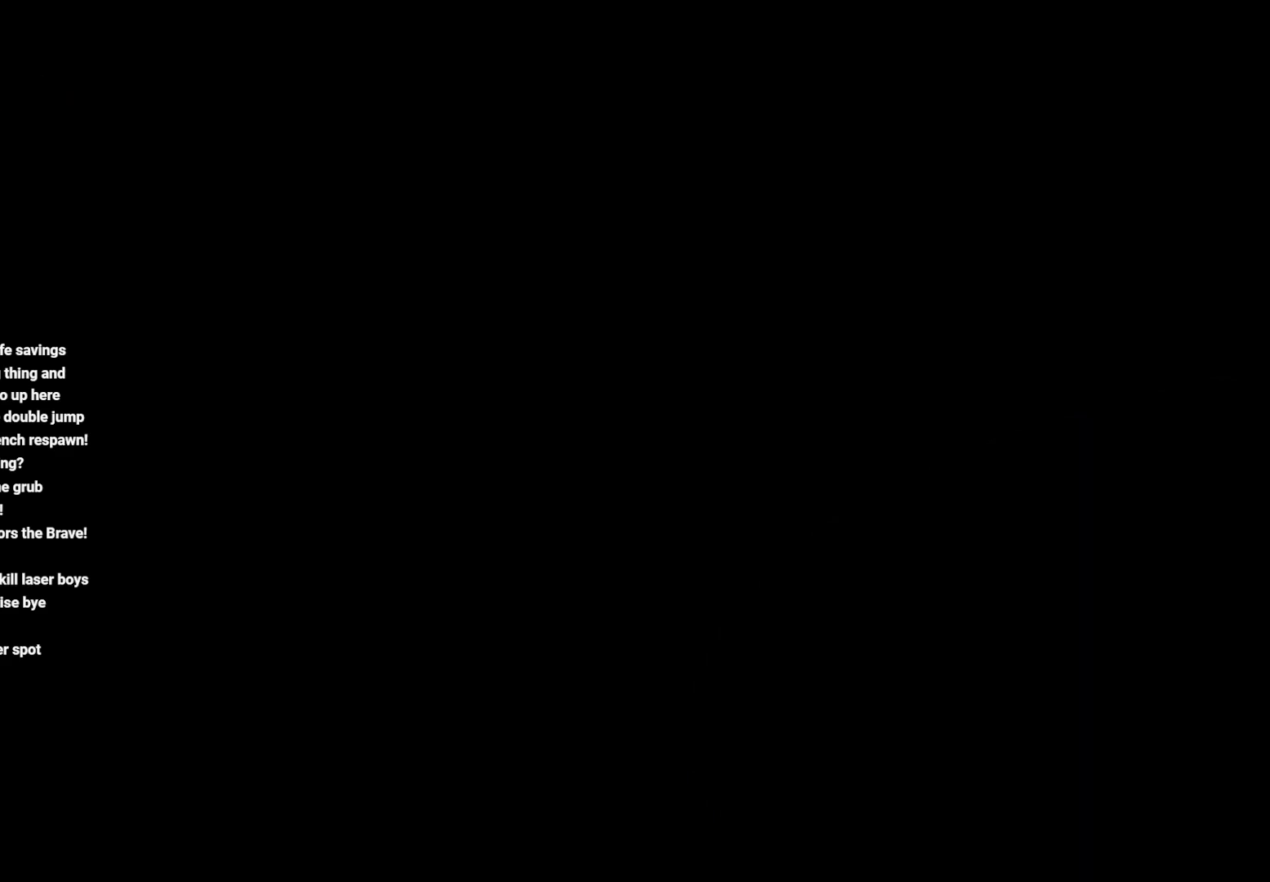
{"buttons": [], "left_stick": "center", "right_stick": "center", "events": []}
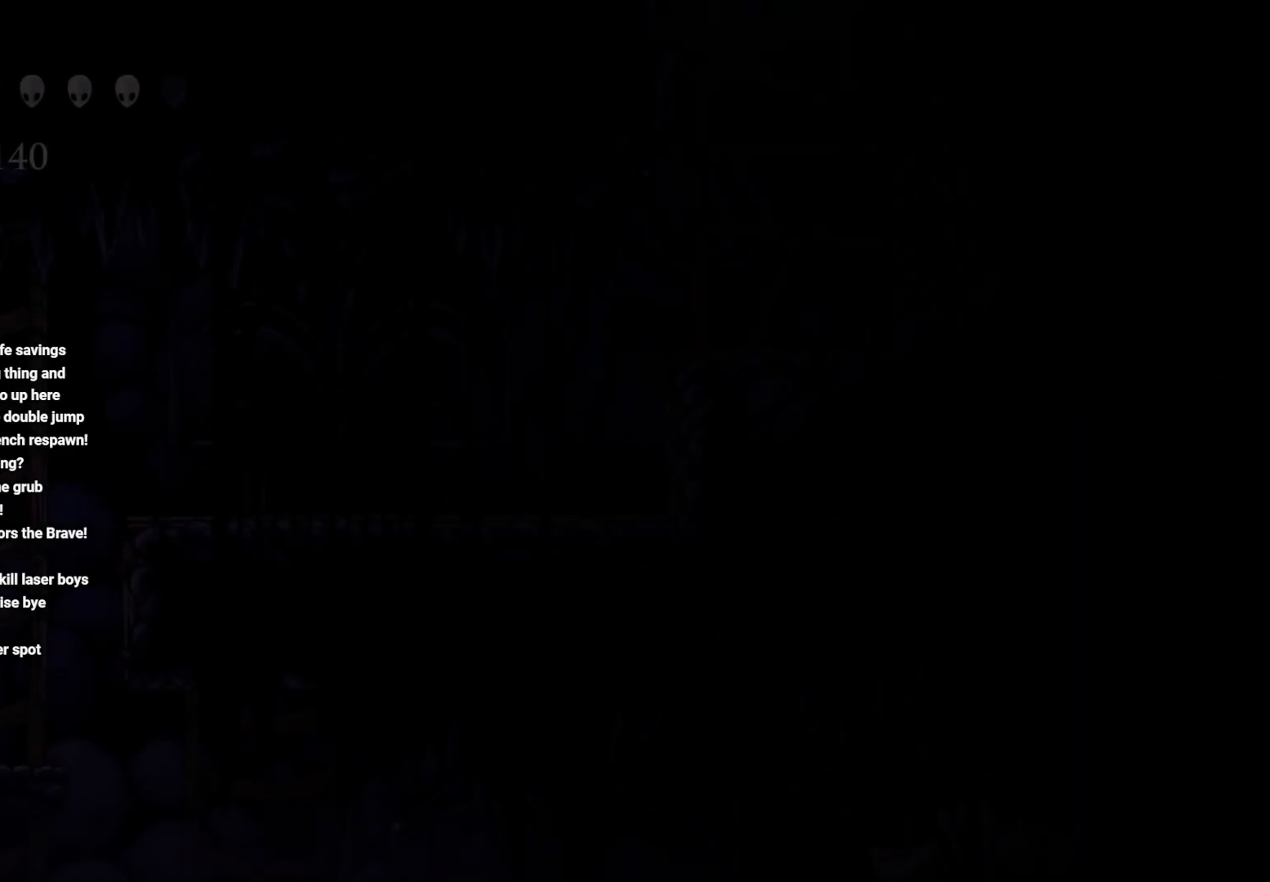
{"buttons": [], "left_stick": "right", "right_stick": "center", "events": [[333, "left_stick", "right"]]}
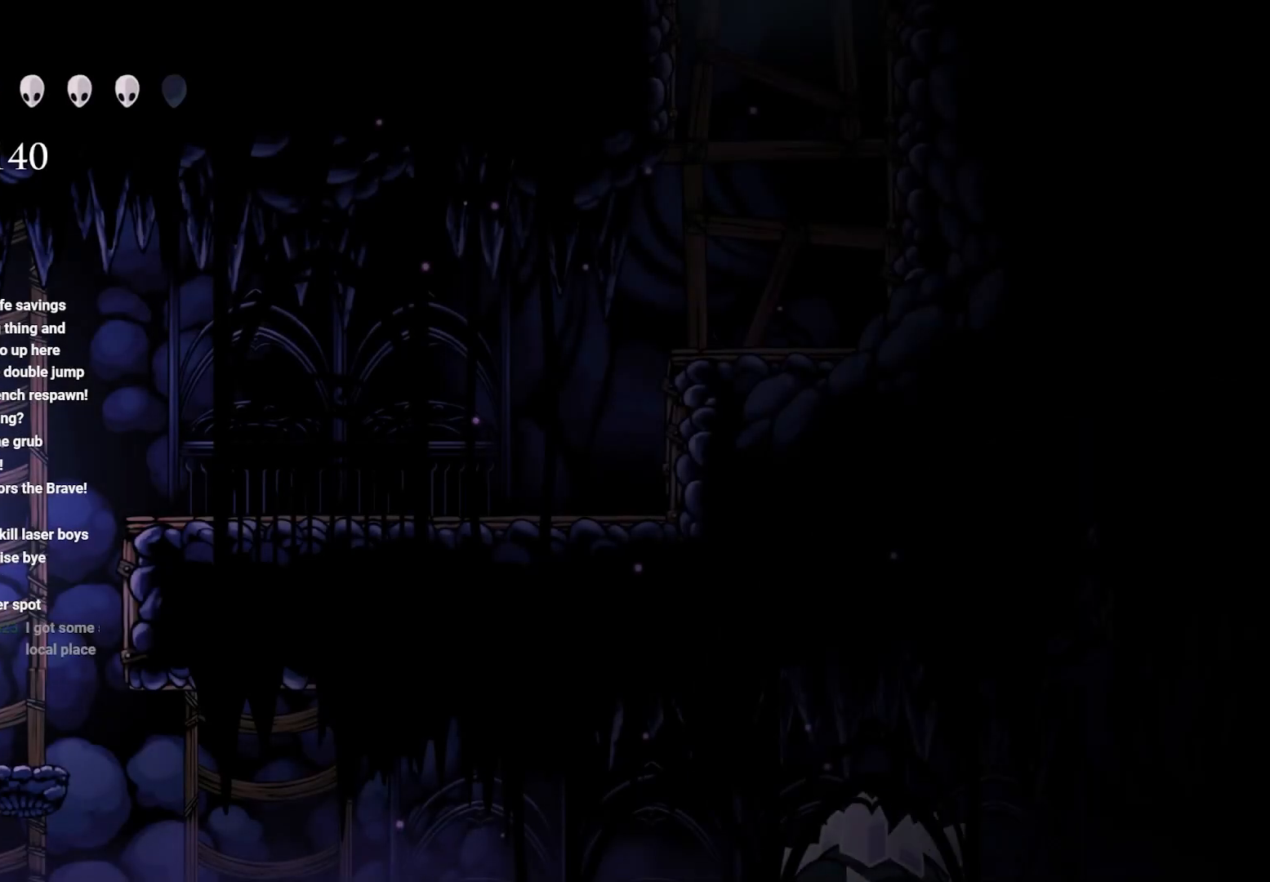
{"buttons": ["A"], "left_stick": "right", "right_stick": "center", "events": [[183, "A", "down"]]}
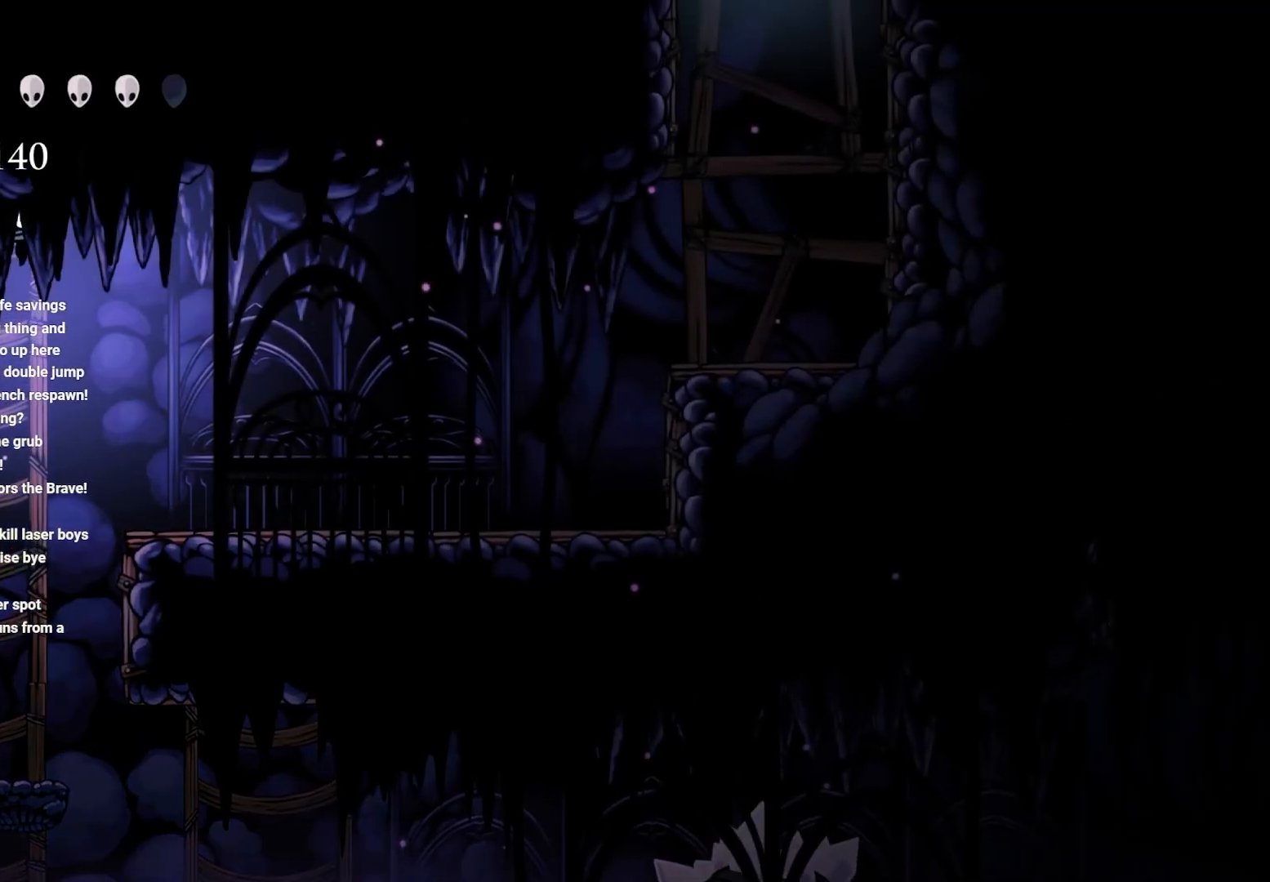
{"buttons": ["R2"], "left_stick": "right", "right_stick": "center", "events": [[50, "A", "up"], [417, "R2", "down"]]}
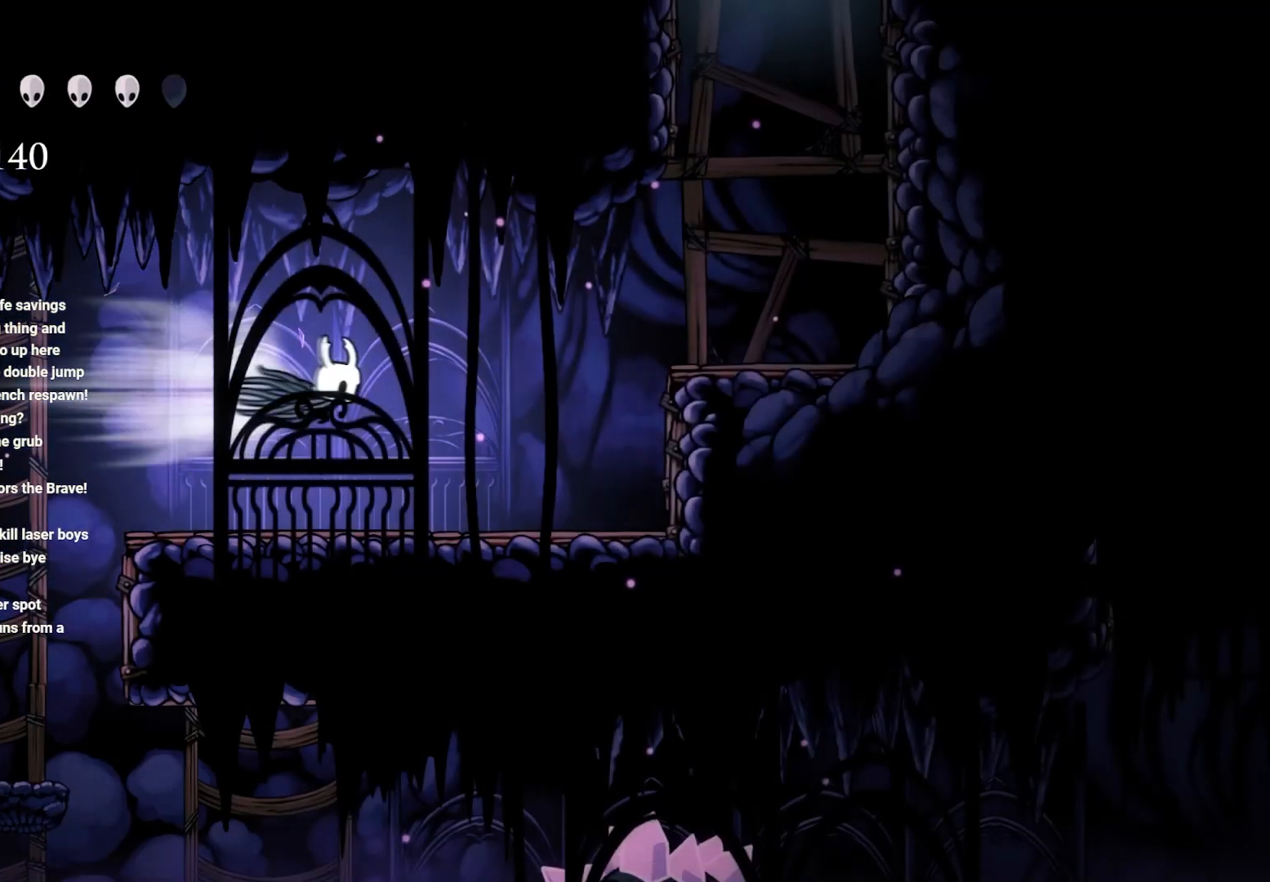
{"buttons": [], "left_stick": "left", "right_stick": "center", "events": [[117, "R2", "up"], [267, "left_stick", "left"]]}
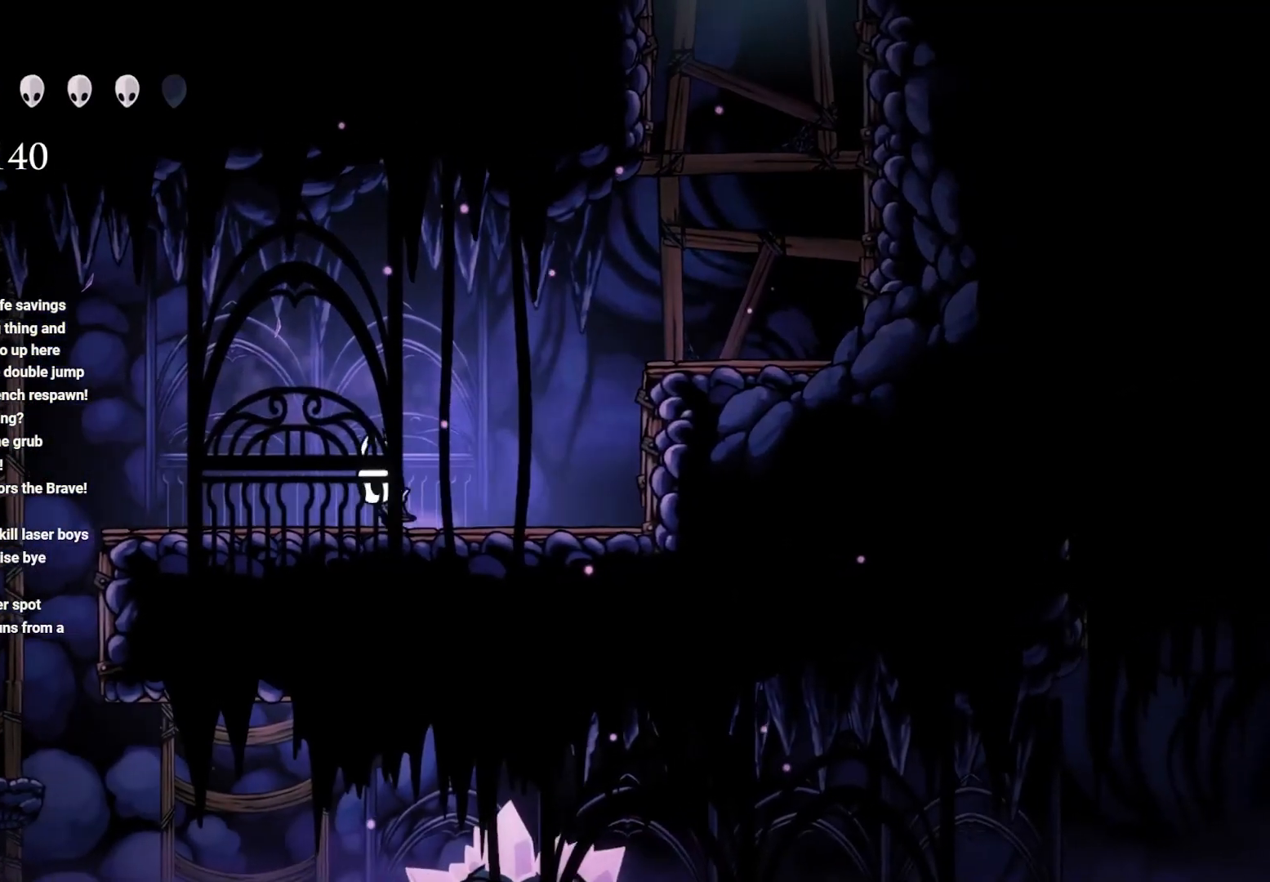
{"buttons": [], "left_stick": "right", "right_stick": "center", "events": [[17, "R2", "down"], [200, "R2", "up"], [500, "left_stick", "right"]]}
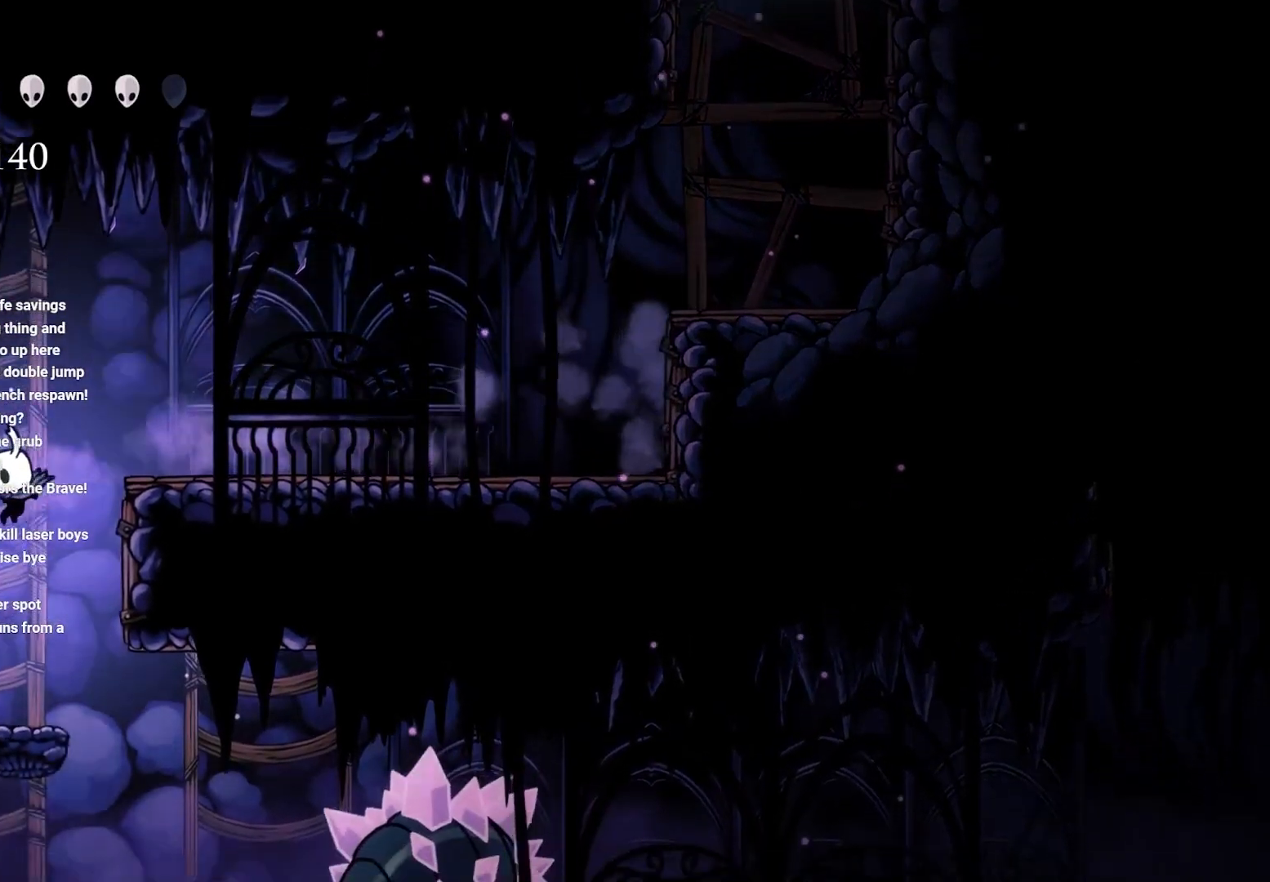
{"buttons": ["X"], "left_stick": "right", "right_stick": "center", "events": [[233, "left_stick", "center"], [367, "left_stick", "right"], [450, "X", "down"]]}
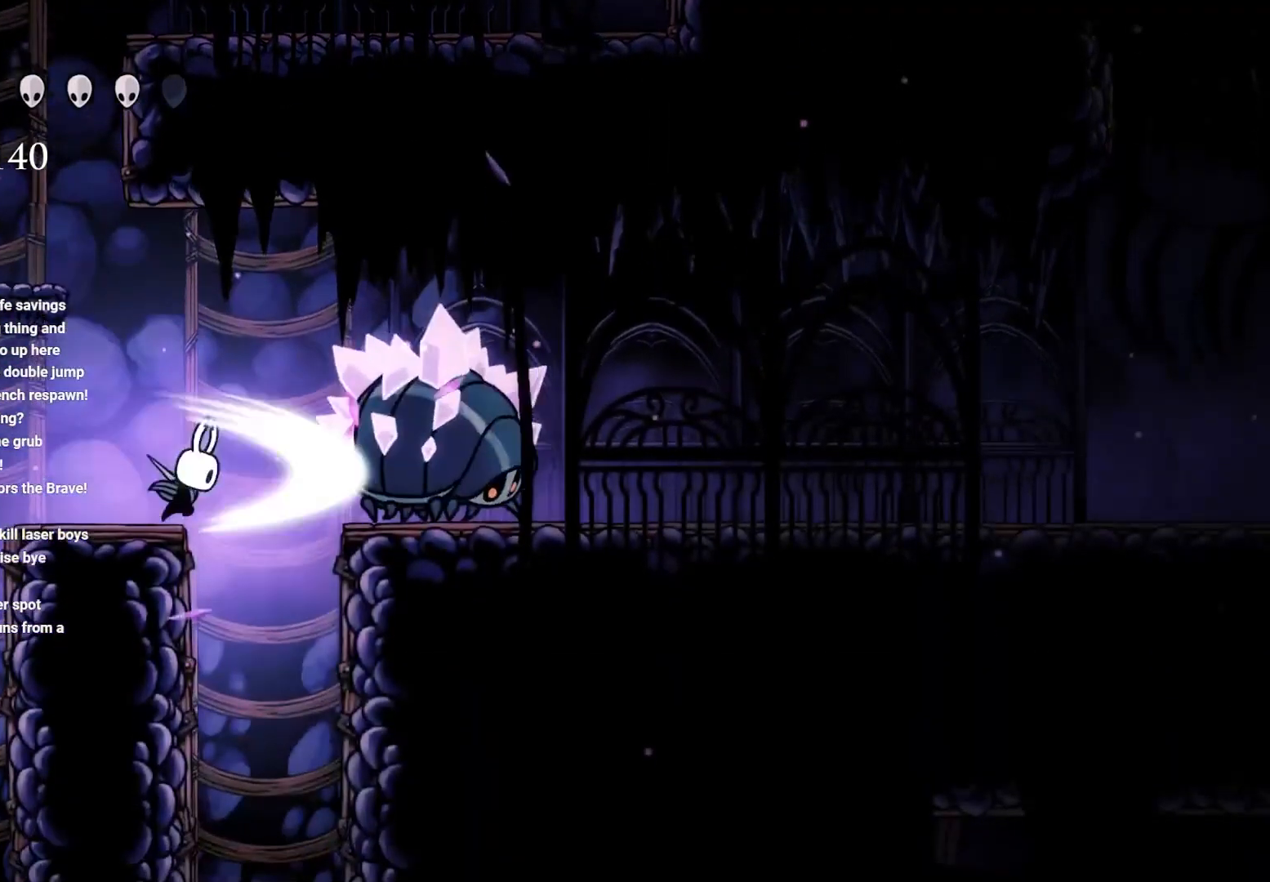
{"buttons": ["A"], "left_stick": "right", "right_stick": "center", "events": [[33, "left_stick", "center"], [83, "X", "up"], [83, "left_stick", "left"], [183, "left_stick", "center"], [300, "left_stick", "right"], [317, "A", "down"]]}
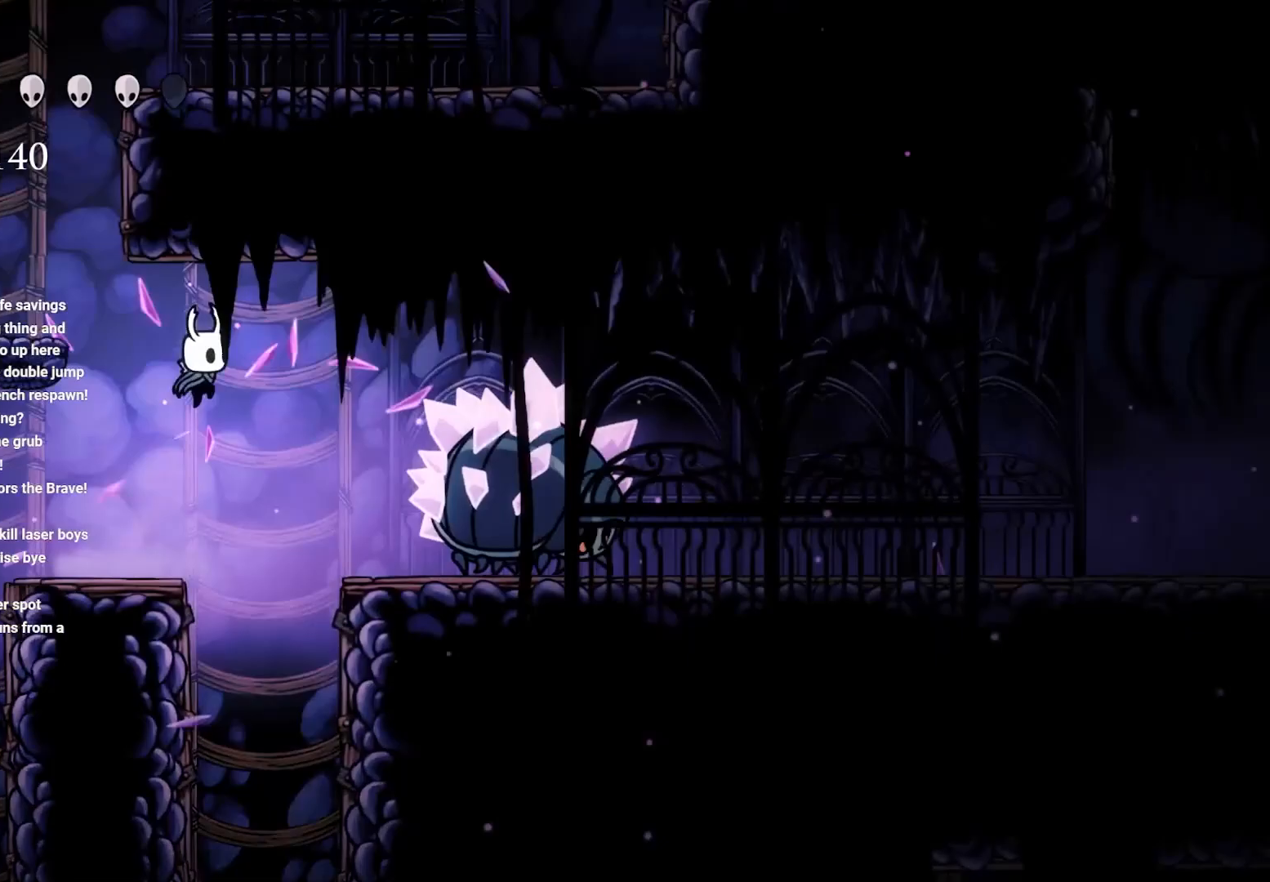
{"buttons": [], "left_stick": "right", "right_stick": "center", "events": [[117, "A", "up"], [417, "left_stick", "center"], [483, "left_stick", "right"]]}
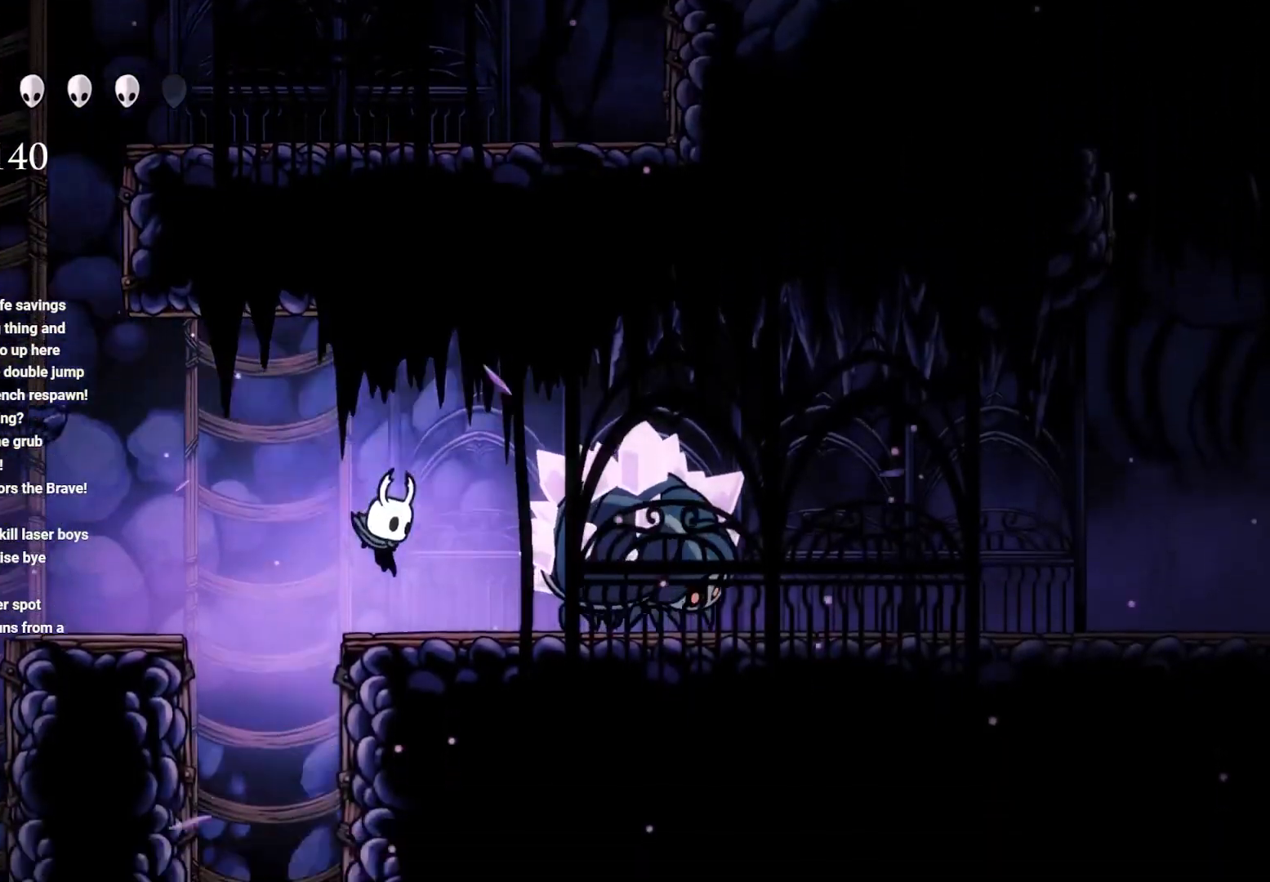
{"buttons": [], "left_stick": "right", "right_stick": "center", "events": [[183, "left_stick", "center"], [267, "left_stick", "right"], [317, "left_stick", "center"], [483, "left_stick", "right"]]}
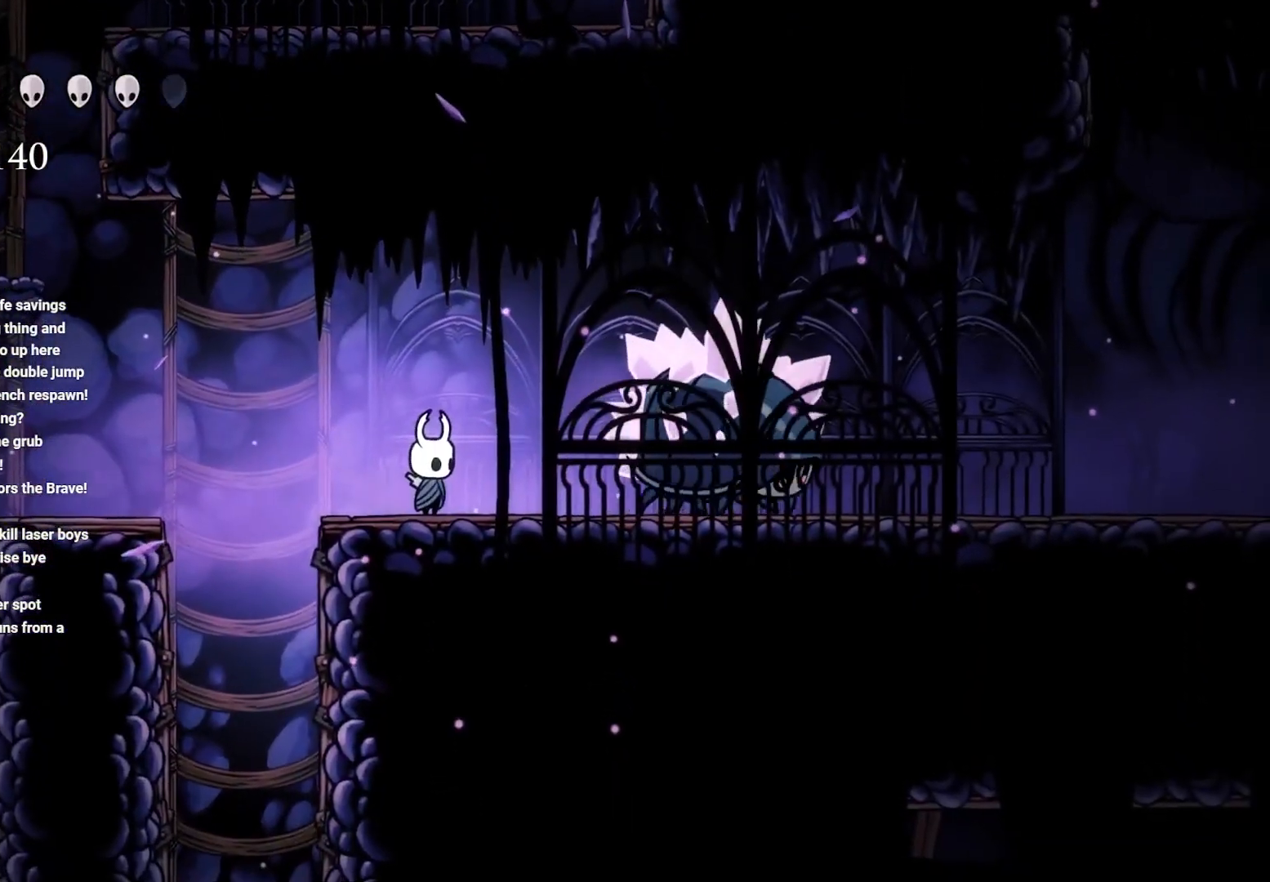
{"buttons": [], "left_stick": "right", "right_stick": "center", "events": [[100, "left_stick", "center"], [333, "left_stick", "right"]]}
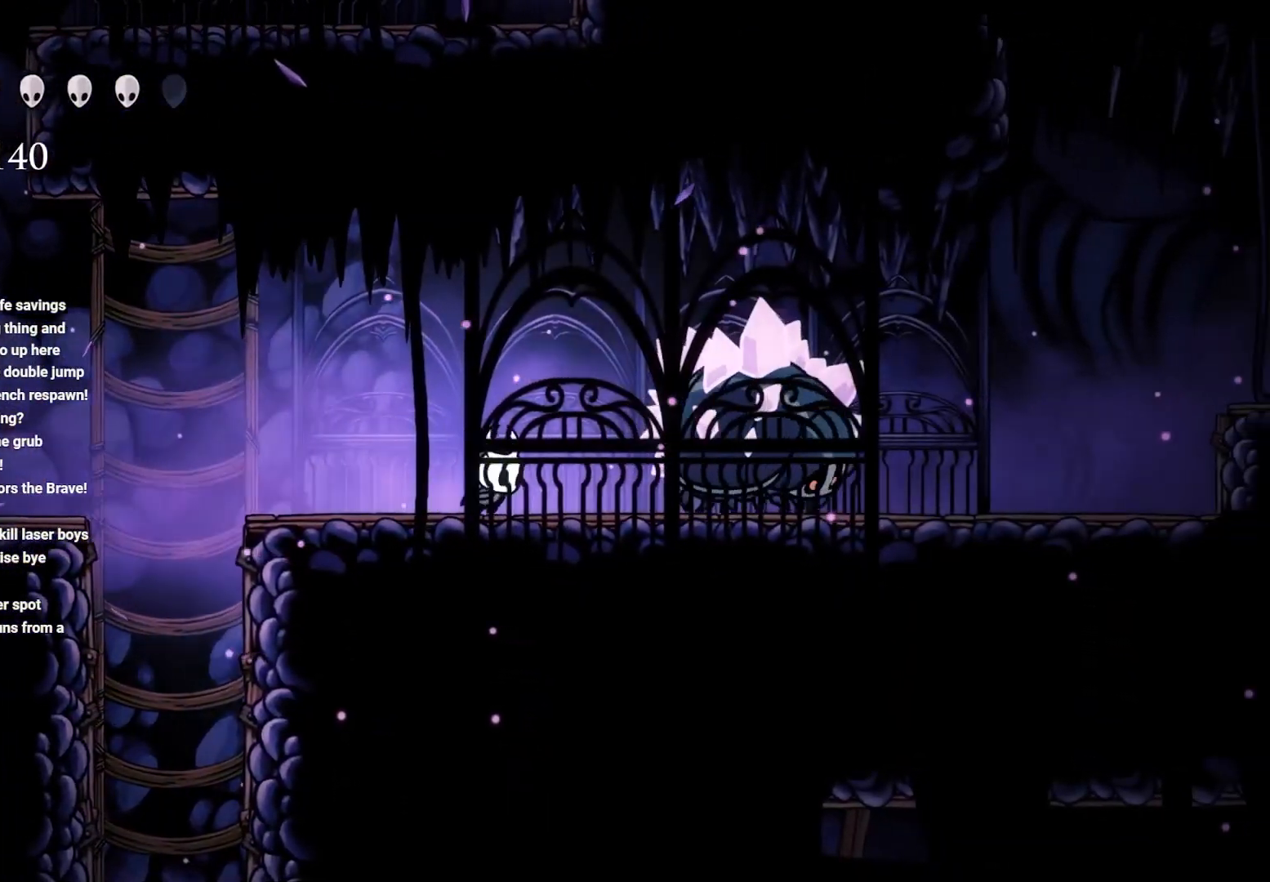
{"buttons": [], "left_stick": "right", "right_stick": "center", "events": [[83, "left_stick", "center"], [383, "left_stick", "right"]]}
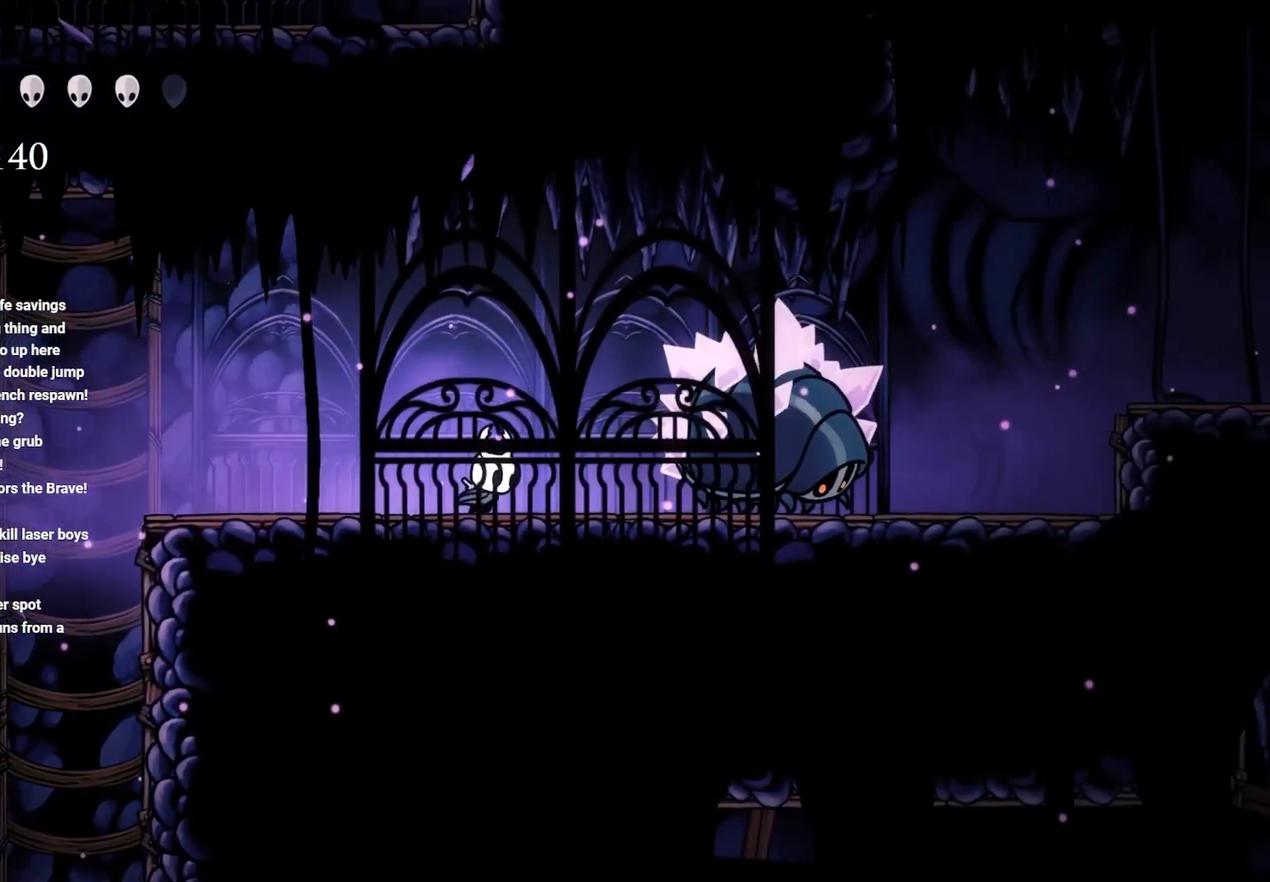
{"buttons": [], "left_stick": "right", "right_stick": "center", "events": [[67, "left_stick", "center"], [350, "left_stick", "right"]]}
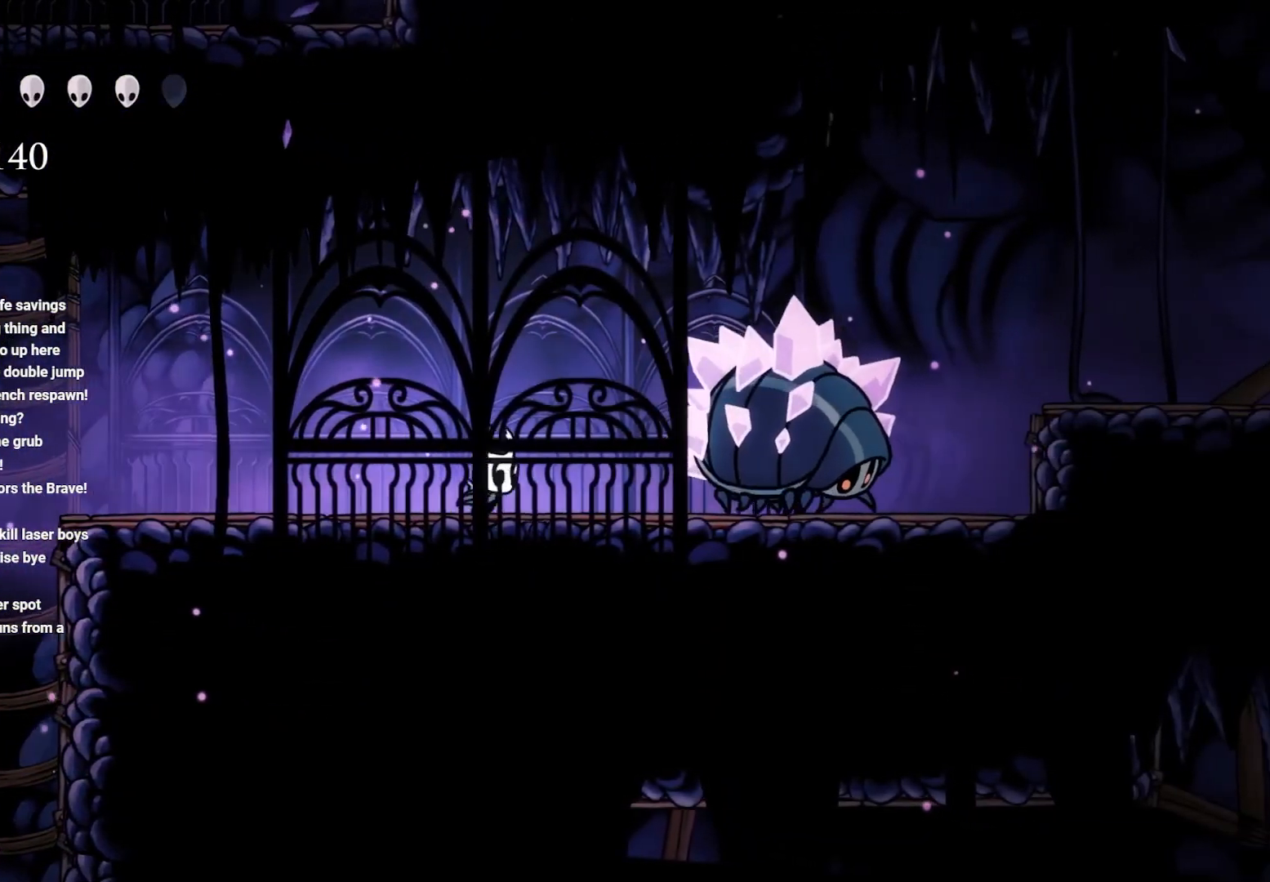
{"buttons": [], "left_stick": "center", "right_stick": "center", "events": [[50, "left_stick", "center"], [250, "left_stick", "right"], [483, "left_stick", "center"]]}
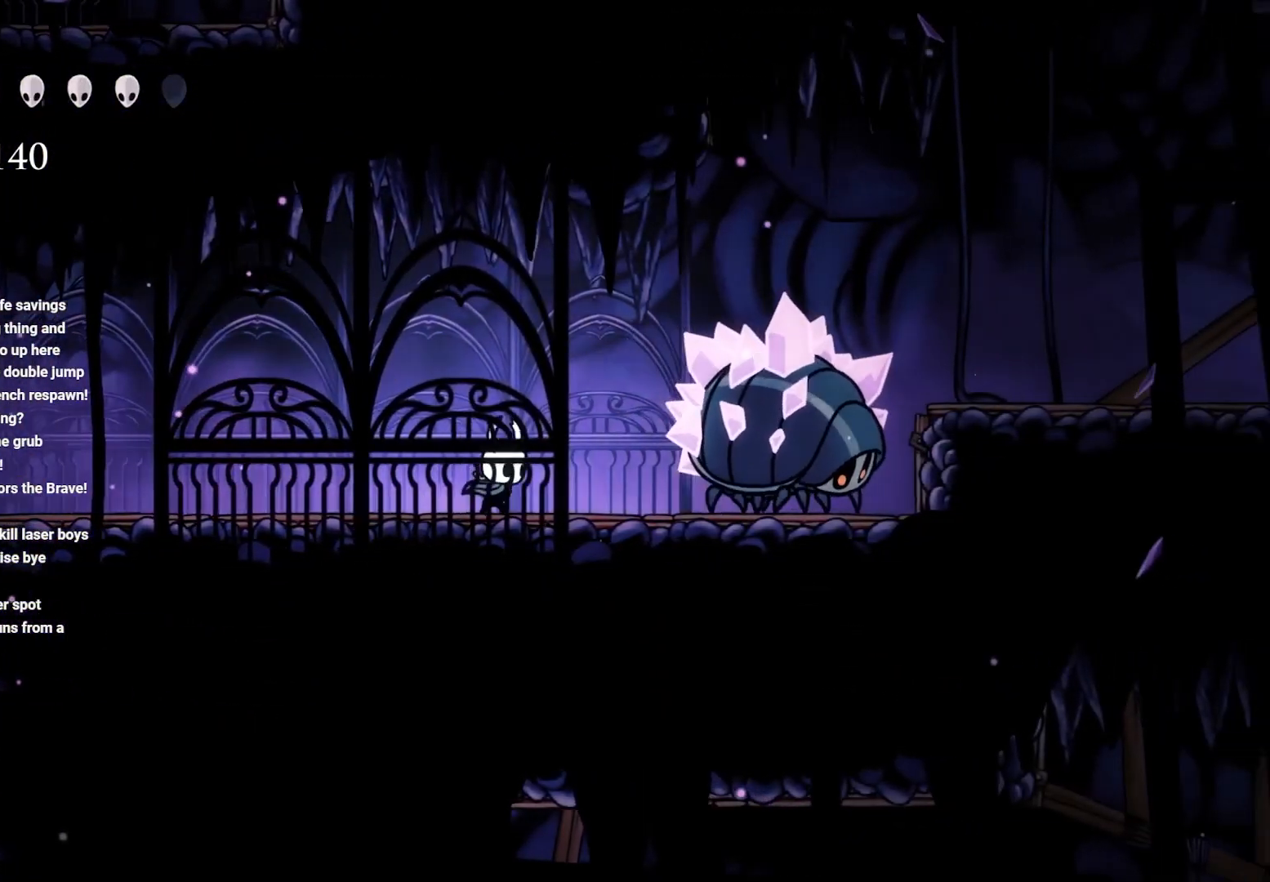
{"buttons": [], "left_stick": "center", "right_stick": "center", "events": [[167, "left_stick", "right"], [300, "left_stick", "center"]]}
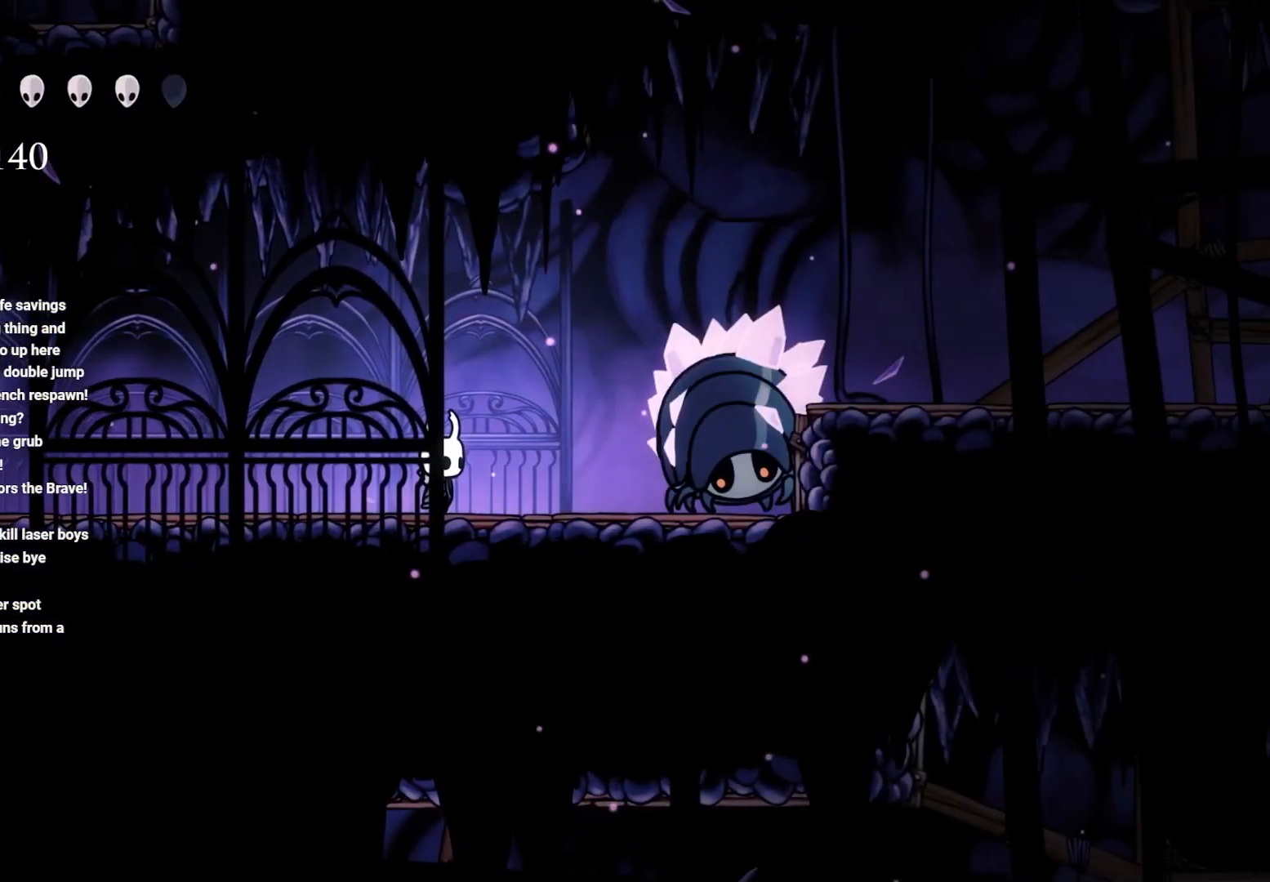
{"buttons": ["X"], "left_stick": "center", "right_stick": "center", "events": [[117, "X", "down"], [217, "X", "up"], [300, "X", "down"], [417, "X", "up"], [467, "X", "down"]]}
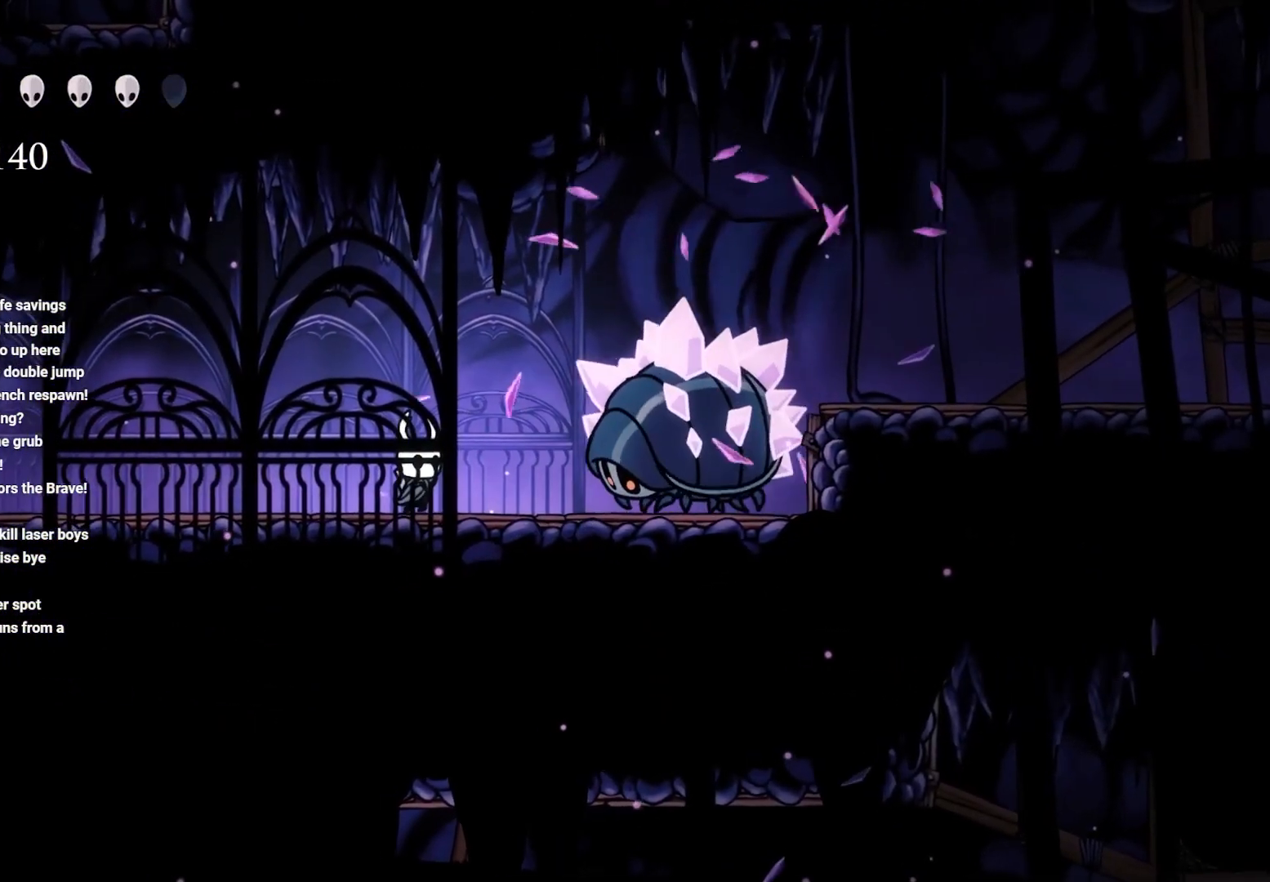
{"buttons": ["X"], "left_stick": "center", "right_stick": "center", "events": [[83, "X", "up"], [133, "X", "down"], [217, "X", "up"], [283, "X", "down"], [400, "X", "up"], [467, "X", "down"]]}
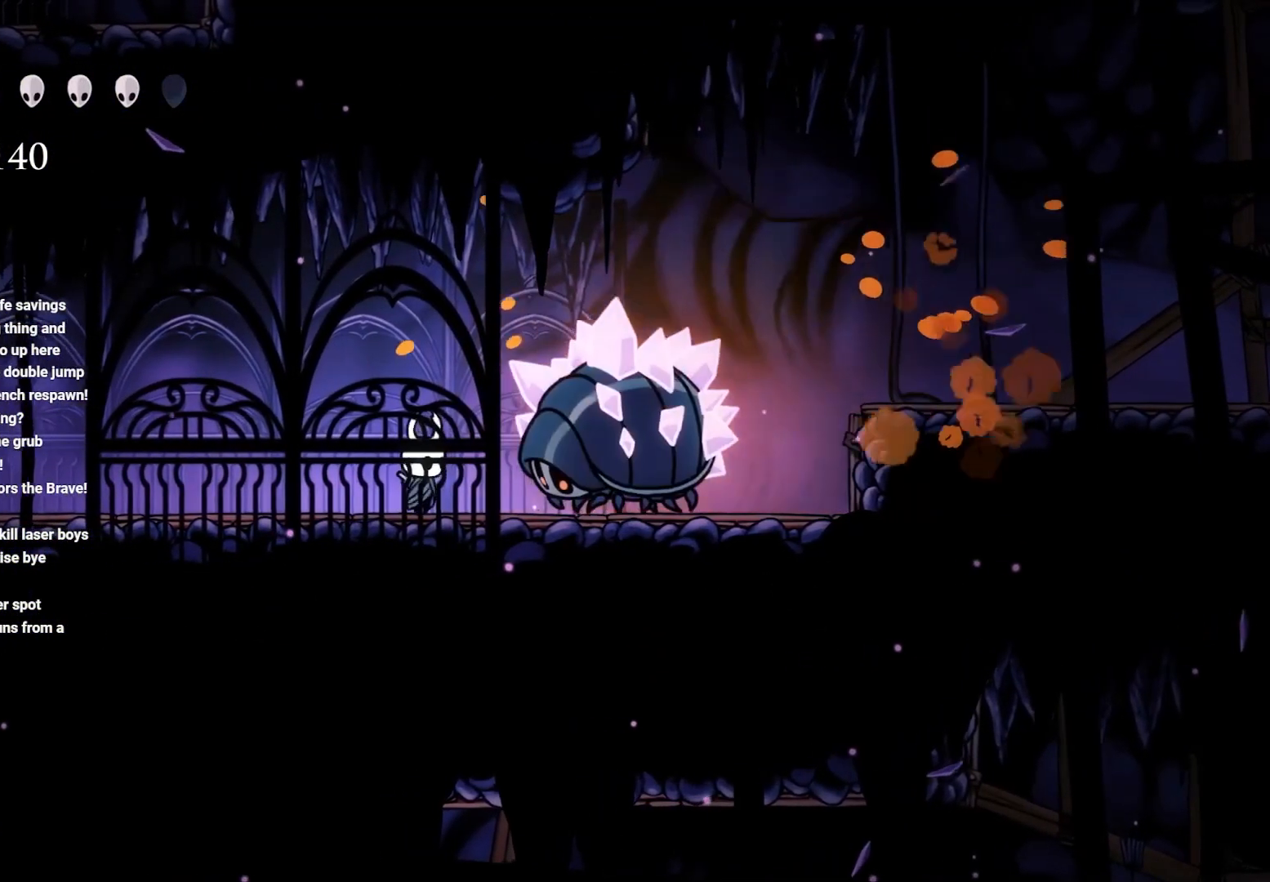
{"buttons": [], "left_stick": "left", "right_stick": "center", "events": [[50, "X", "up"], [117, "X", "down"], [200, "X", "up"], [200, "left_stick", "left"]]}
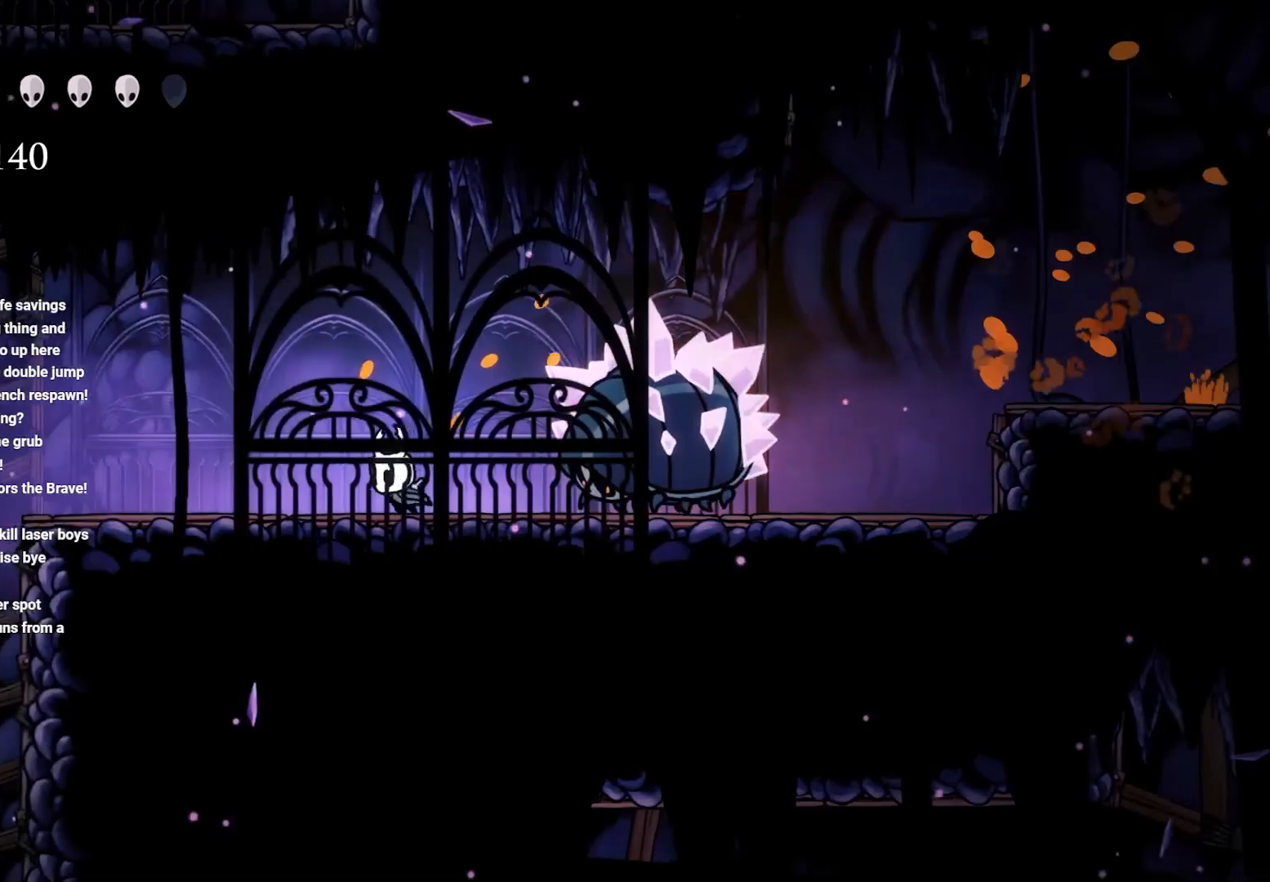
{"buttons": ["X"], "left_stick": "center", "right_stick": "center", "events": [[33, "left_stick", "up-right"], [100, "X", "down"], [117, "left_stick", "center"], [217, "X", "up"], [283, "X", "down"], [383, "X", "up"], [483, "X", "down"]]}
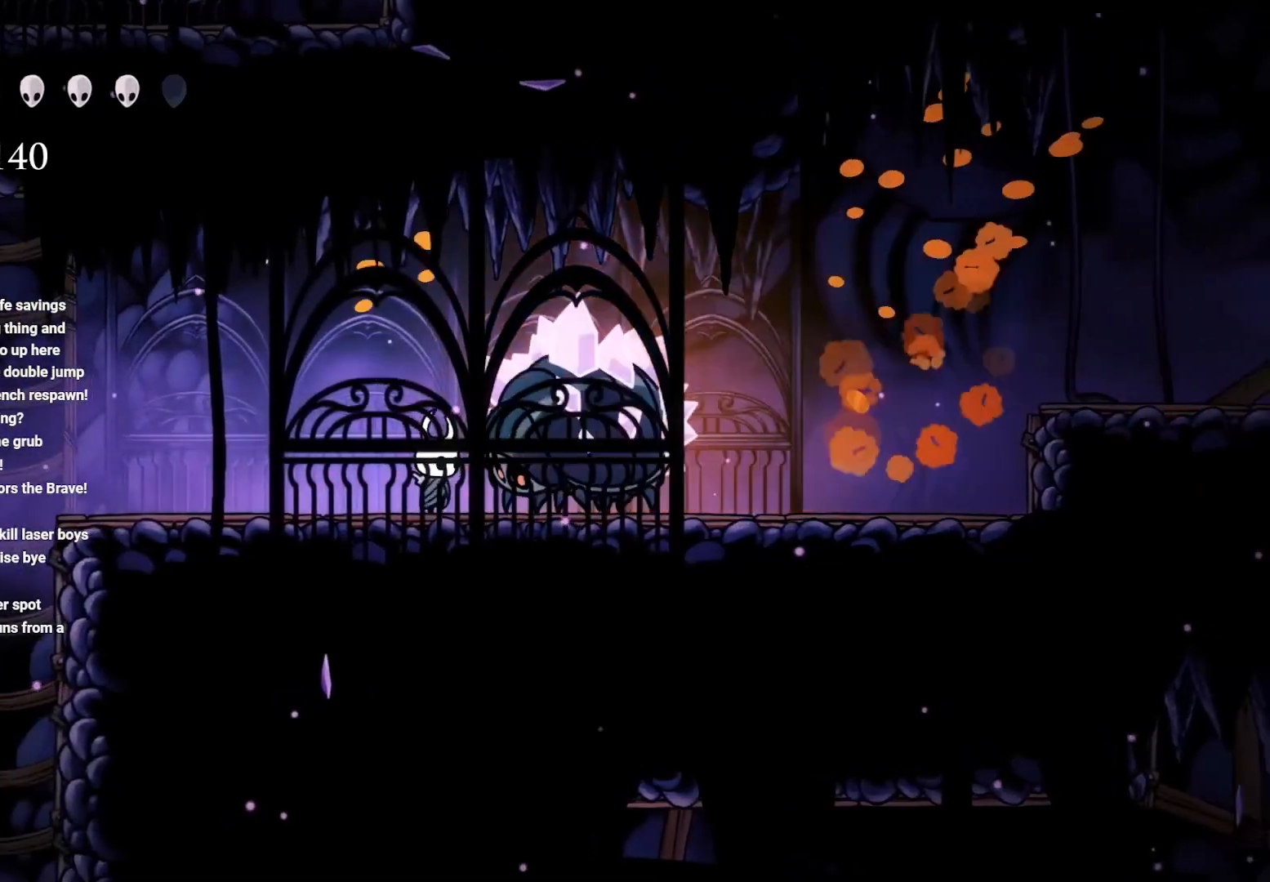
{"buttons": [], "left_stick": "right", "right_stick": "center", "events": [[83, "X", "up"], [133, "X", "down"], [233, "X", "up"], [417, "left_stick", "right"]]}
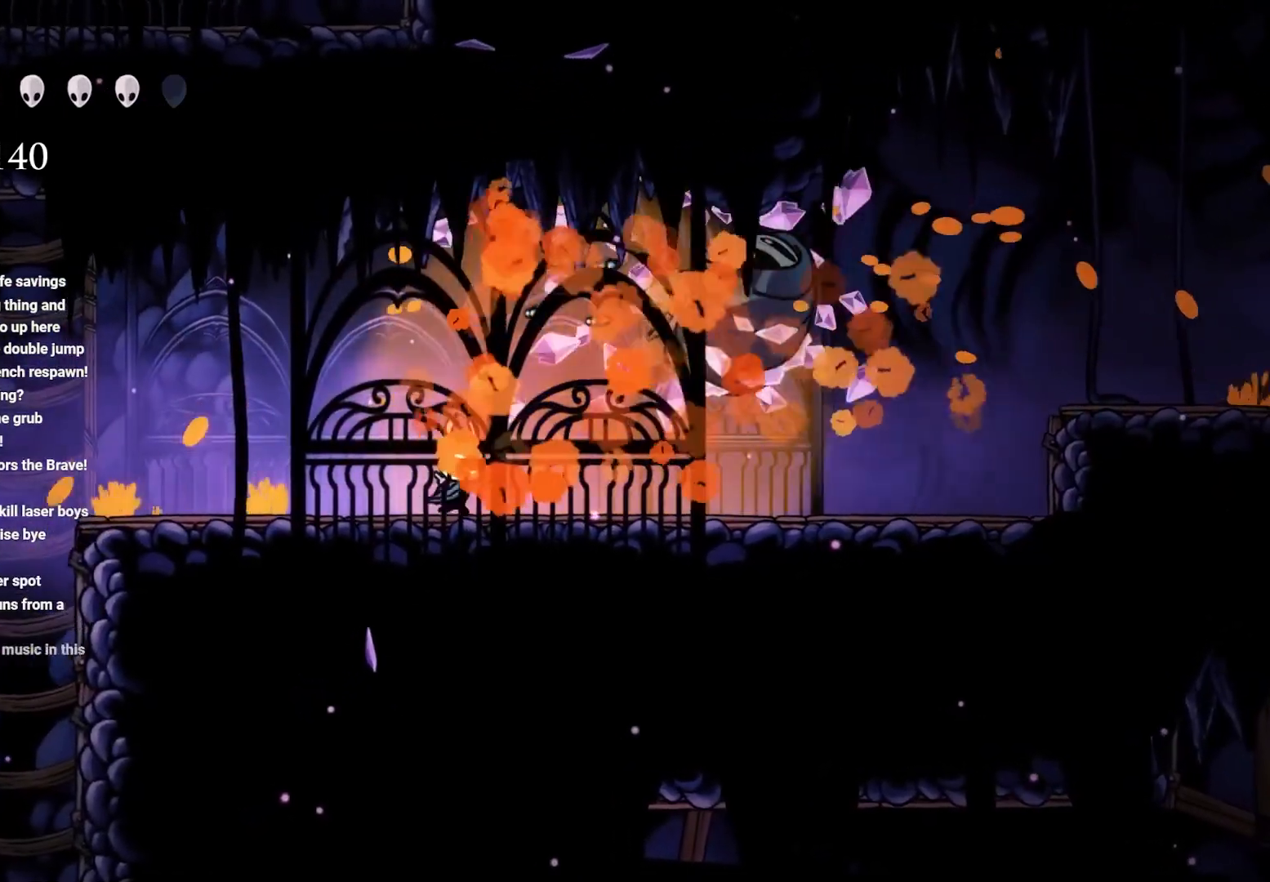
{"buttons": [], "left_stick": "right", "right_stick": "center", "events": [[217, "left_stick", "left"], [367, "left_stick", "right"]]}
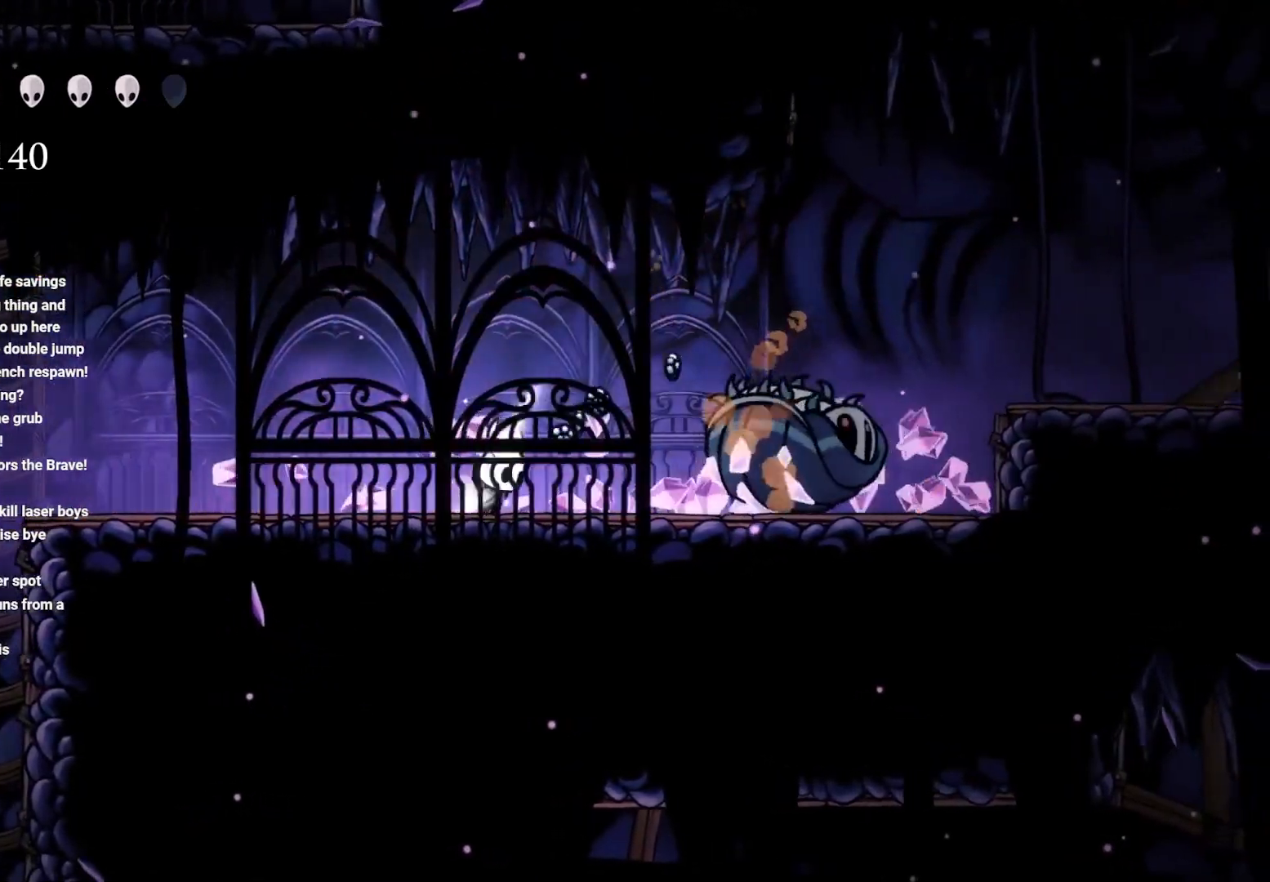
{"buttons": [], "left_stick": "left", "right_stick": "center", "events": [[17, "R2", "down"], [217, "R2", "up"], [267, "left_stick", "left"]]}